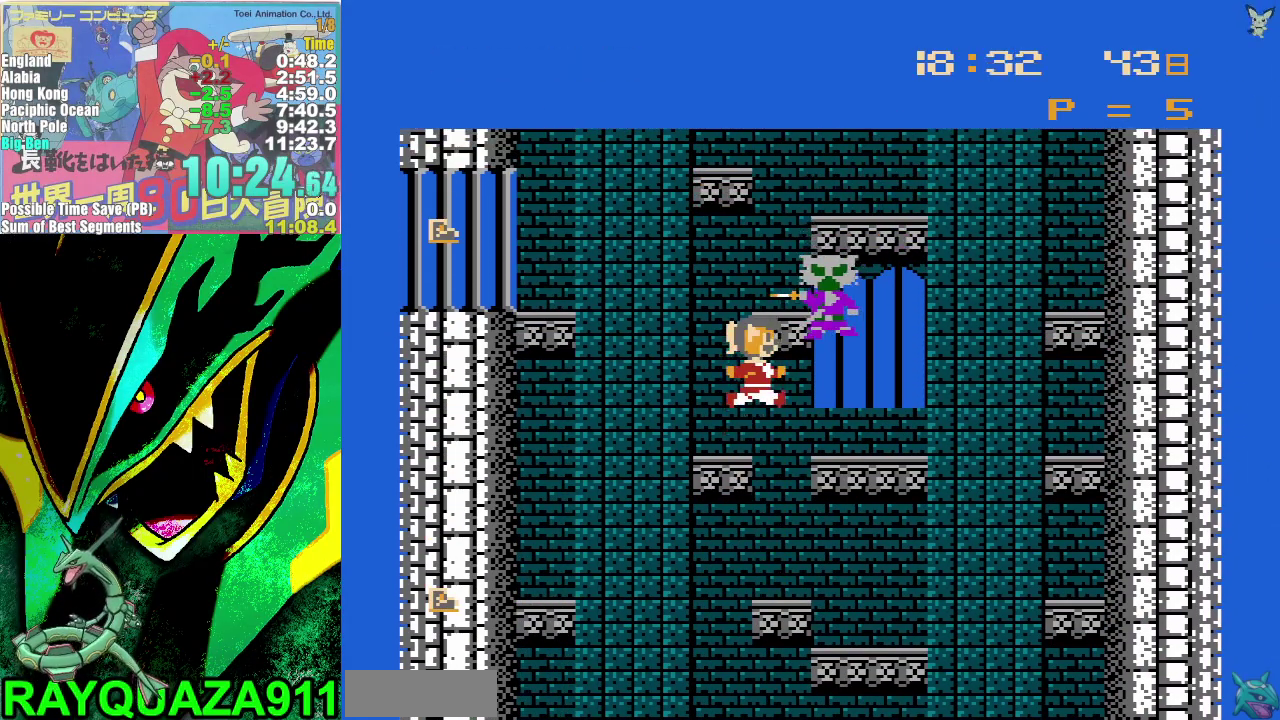
Gameplay with a controller (Nintendo layout); each line is a JSON object with the inputs held at the frame after it. "events" lists button and stick changes between this image and that frame as [ms after this image, input, new state], when the widget could be followed in between. Not read: DPAD_DOWN L3 R3 START.
{"buttons": [], "events": [[17, "B", "down"], [167, "A", "up"], [183, "B", "up"]]}
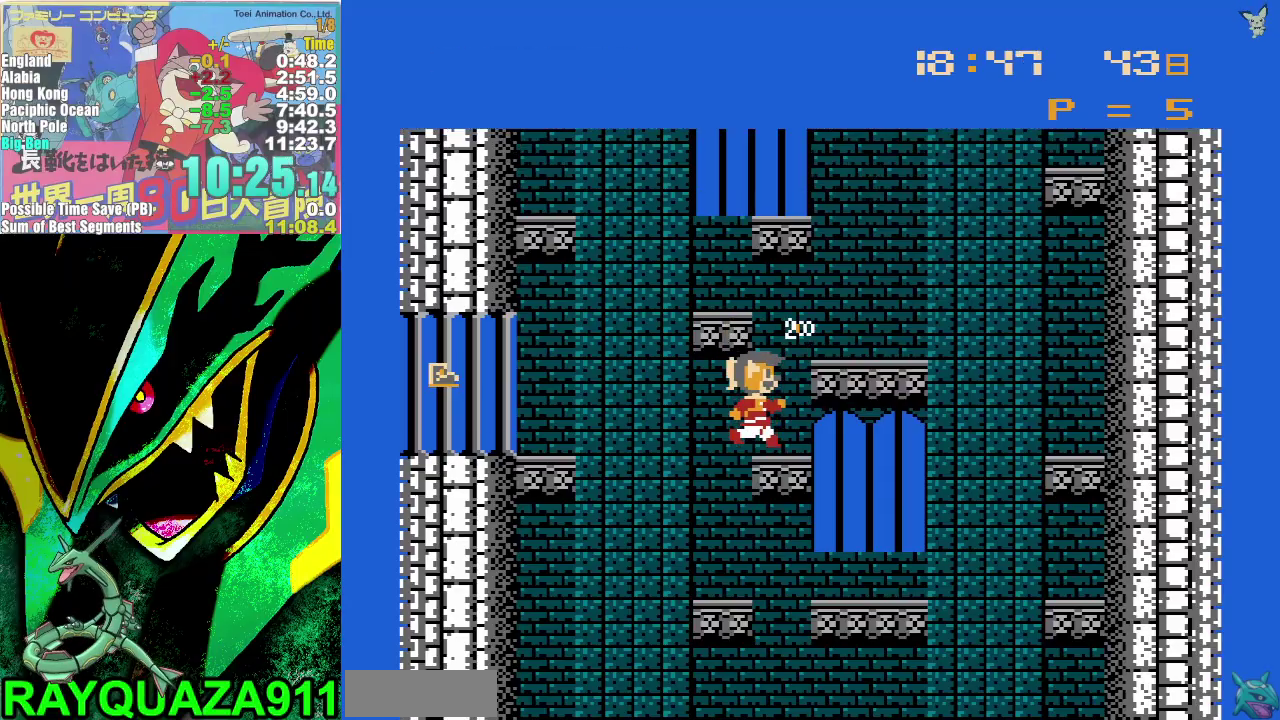
{"buttons": ["DPAD_LEFT"], "events": [[67, "A", "down"], [317, "A", "up"], [317, "DPAD_LEFT", "down"]]}
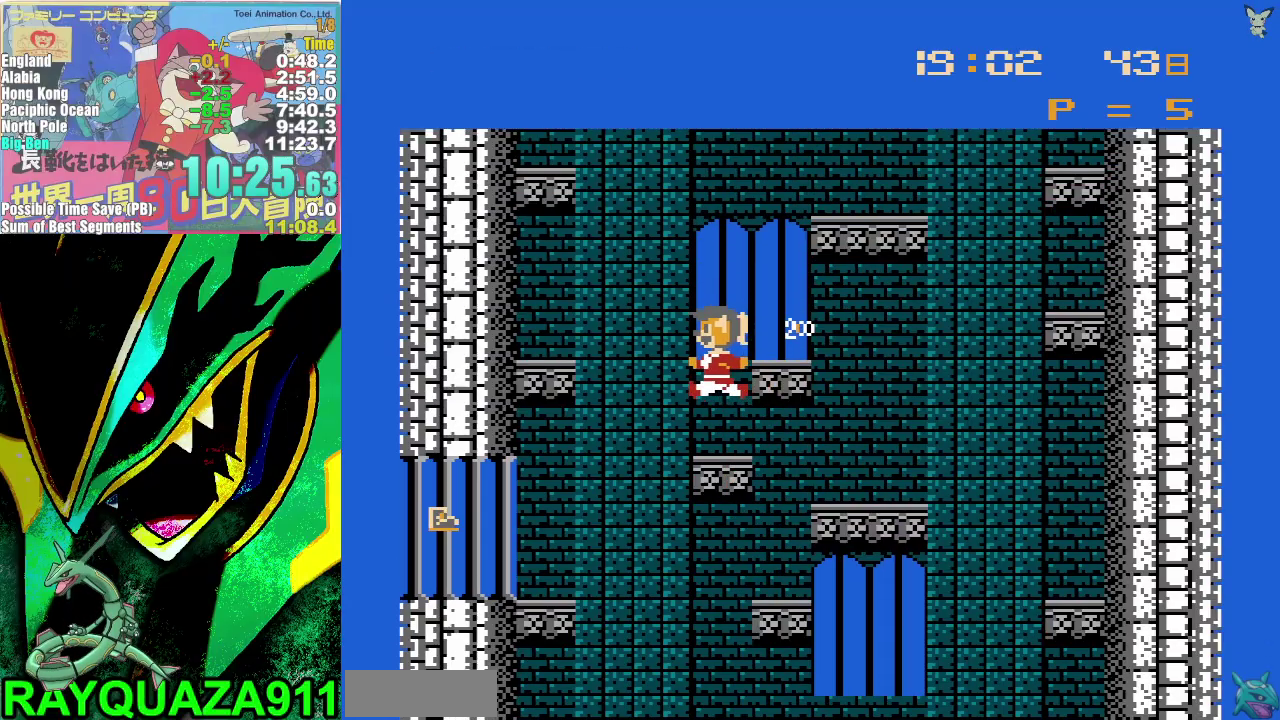
{"buttons": ["DPAD_RIGHT"], "events": [[17, "DPAD_LEFT", "up"], [250, "A", "down"], [317, "DPAD_RIGHT", "down"], [400, "A", "up"]]}
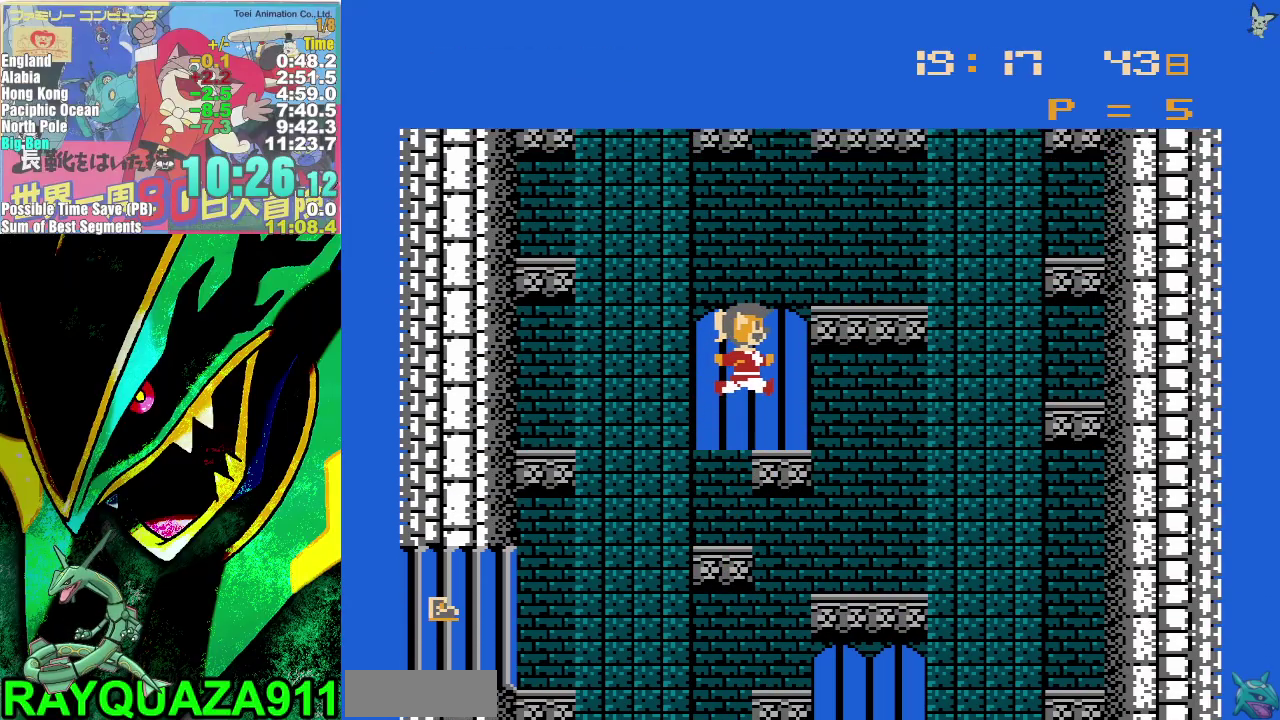
{"buttons": ["A", "DPAD_LEFT"], "events": [[50, "DPAD_RIGHT", "up"], [383, "DPAD_LEFT", "down"], [483, "A", "down"]]}
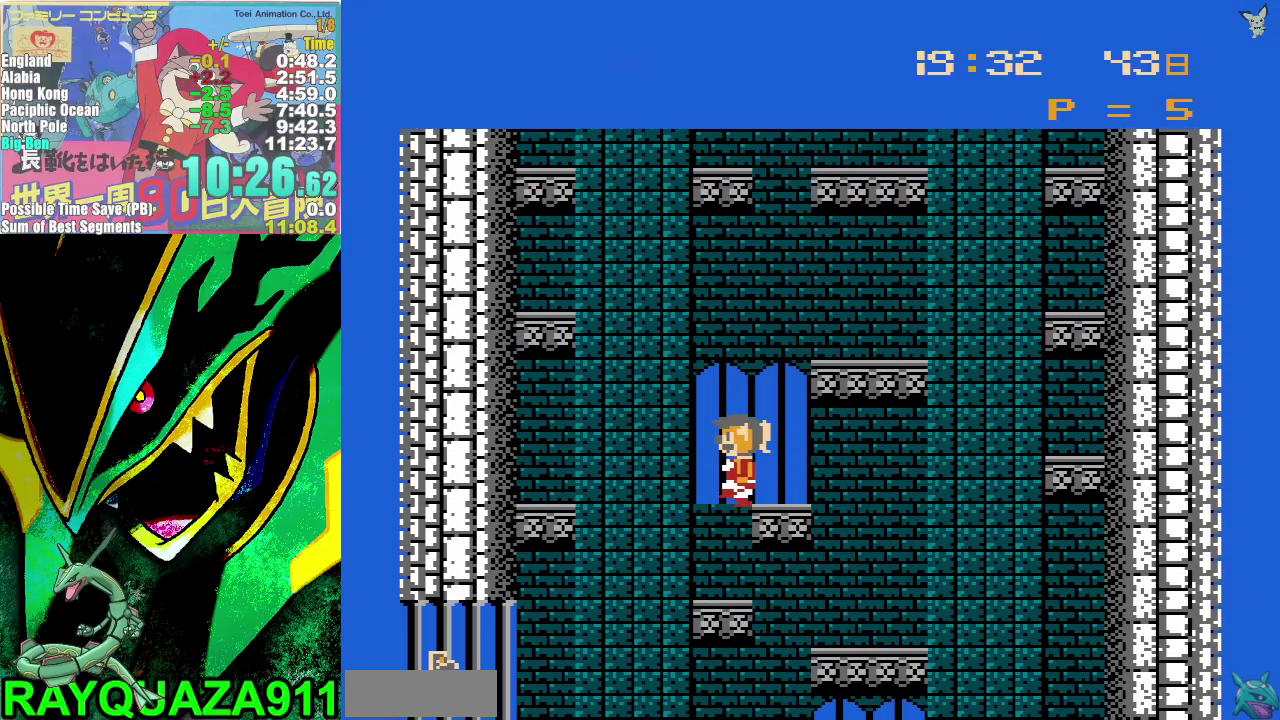
{"buttons": ["DPAD_LEFT"], "events": [[417, "A", "up"]]}
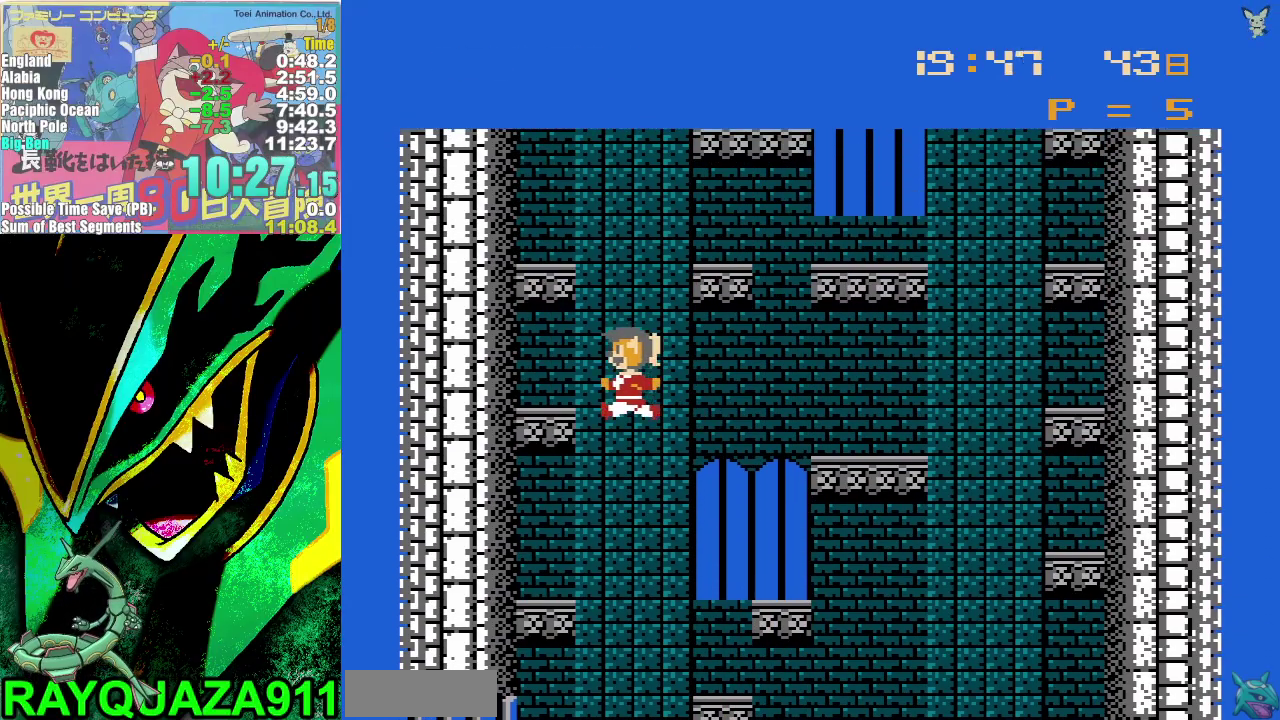
{"buttons": ["A"], "events": [[350, "A", "down"], [350, "DPAD_LEFT", "up"]]}
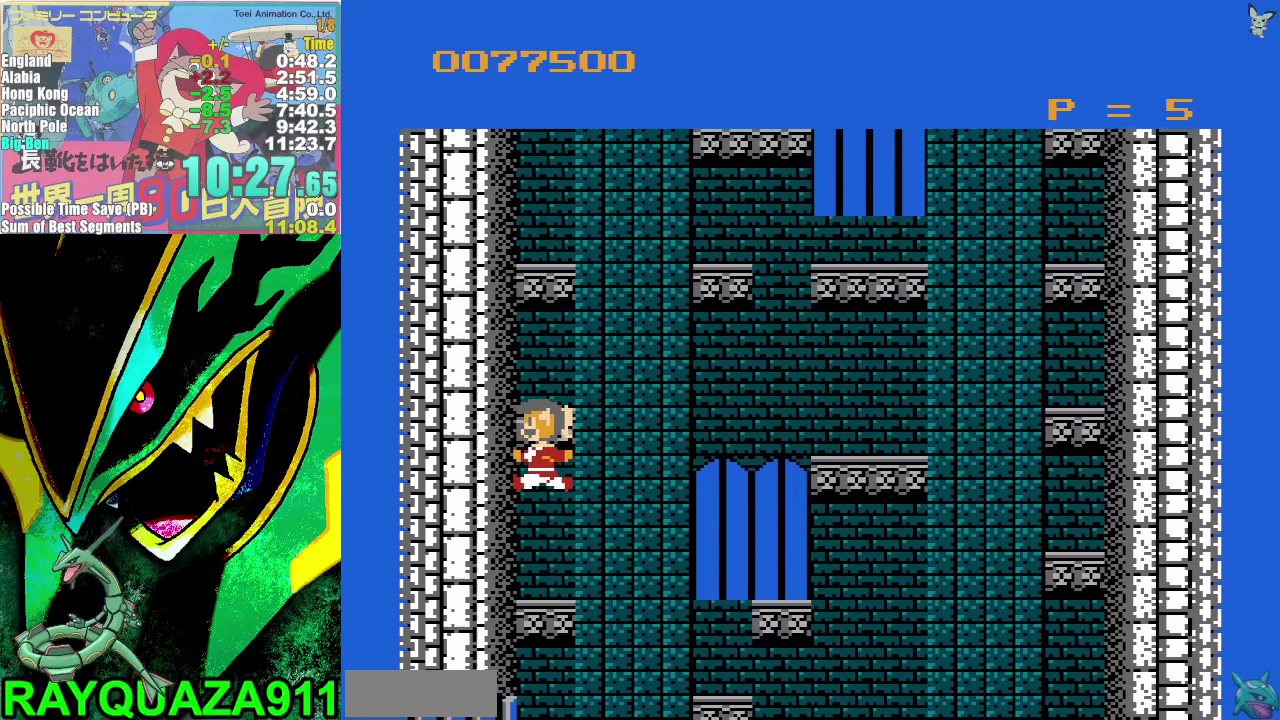
{"buttons": ["A"], "events": [[217, "A", "up"], [417, "A", "down"]]}
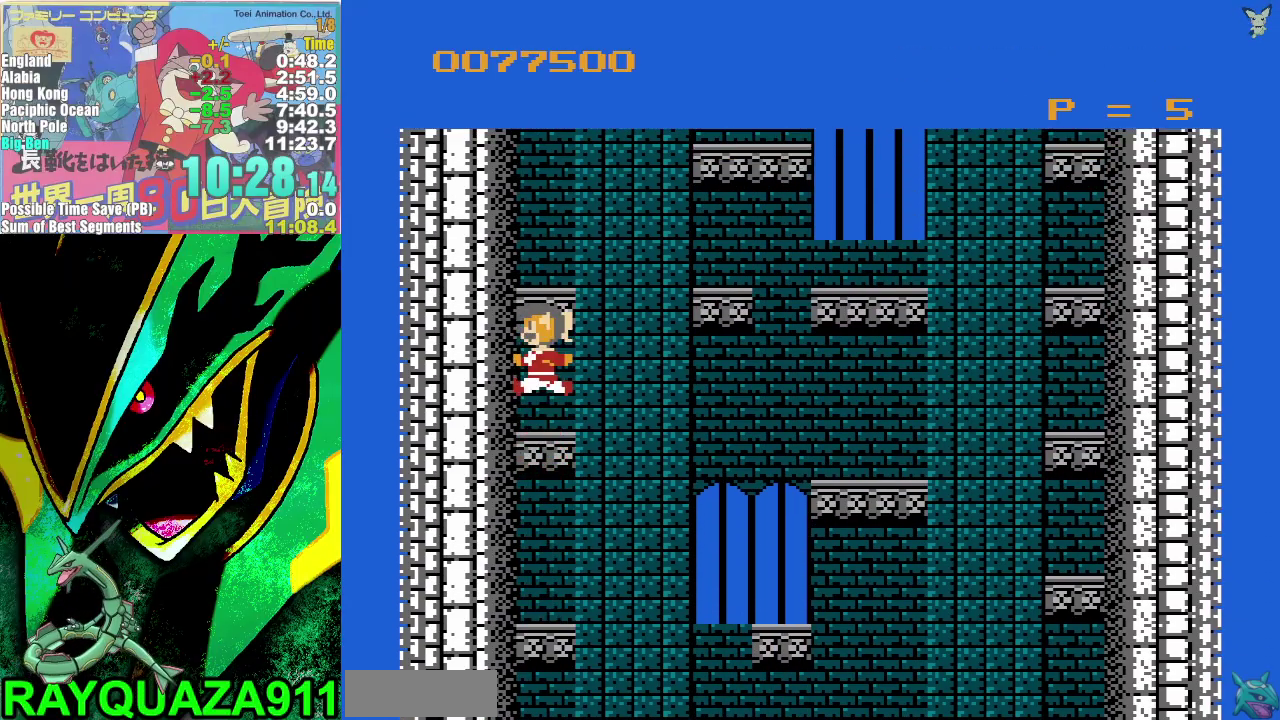
{"buttons": ["DPAD_RIGHT"], "events": [[217, "A", "up"], [450, "DPAD_RIGHT", "down"]]}
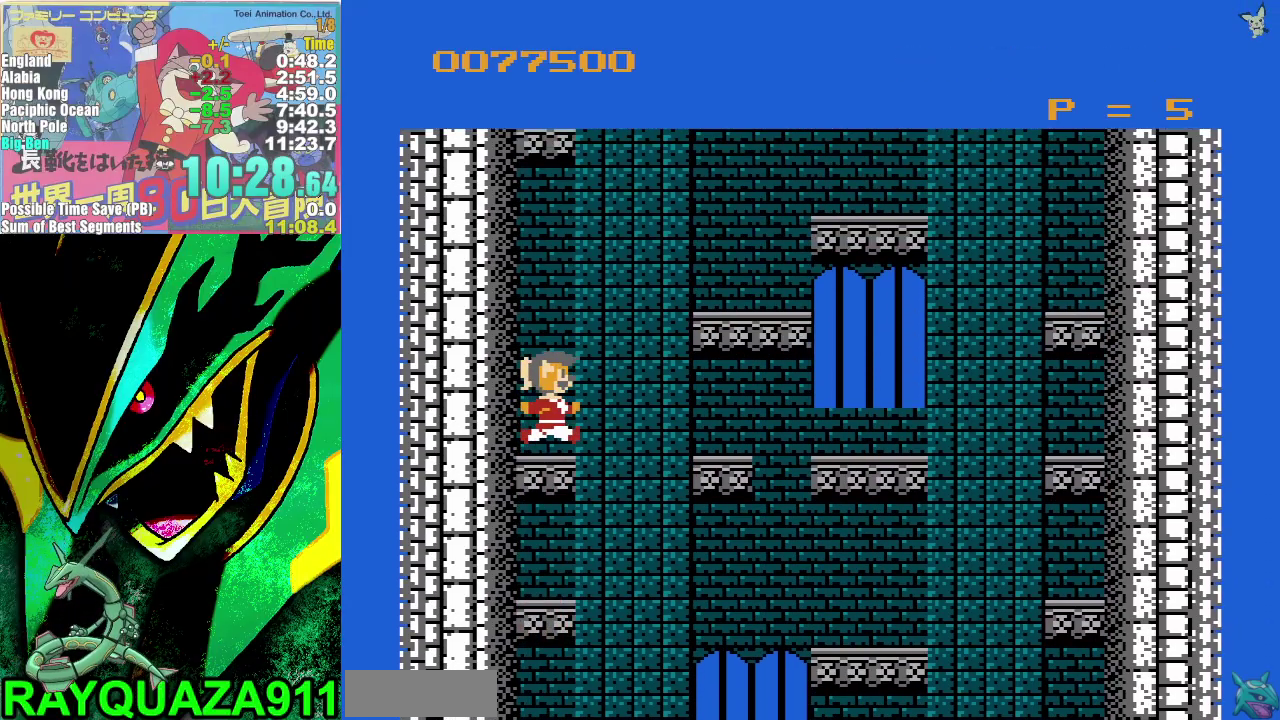
{"buttons": ["A", "DPAD_RIGHT"], "events": [[117, "A", "down"]]}
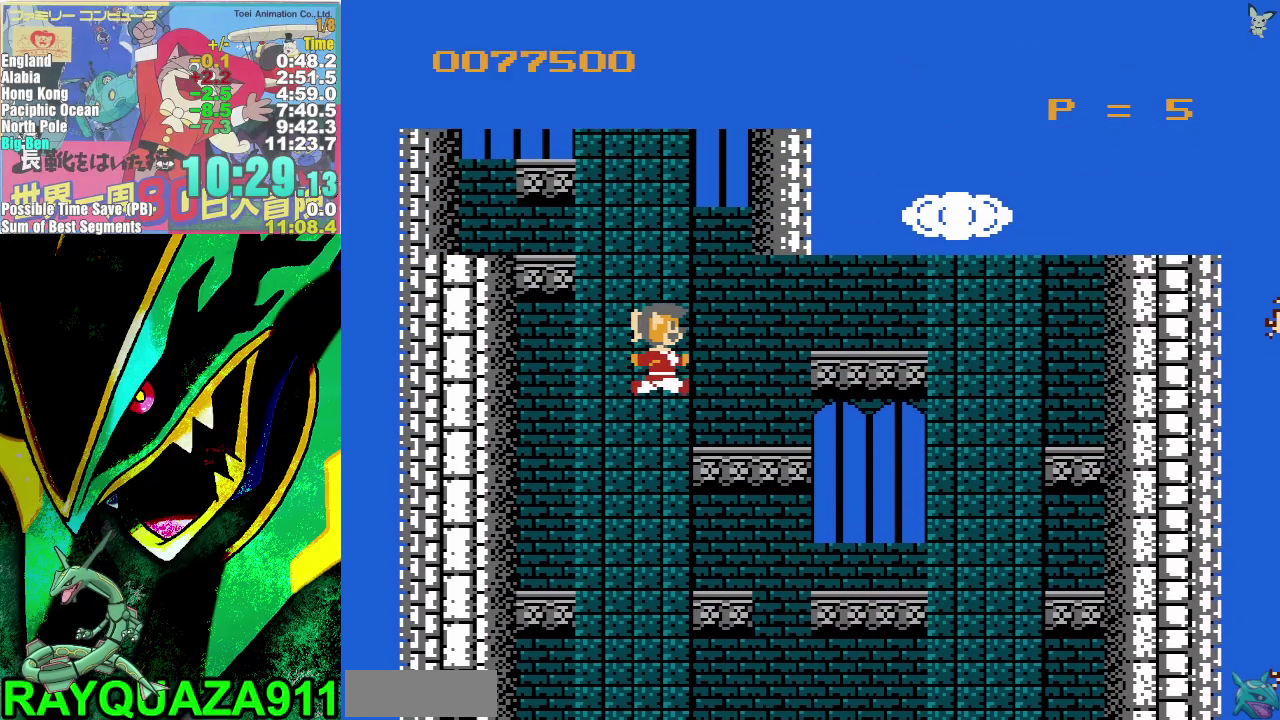
{"buttons": ["A", "DPAD_LEFT"], "events": [[50, "A", "up"], [150, "DPAD_RIGHT", "up"], [233, "DPAD_LEFT", "down"], [283, "A", "down"]]}
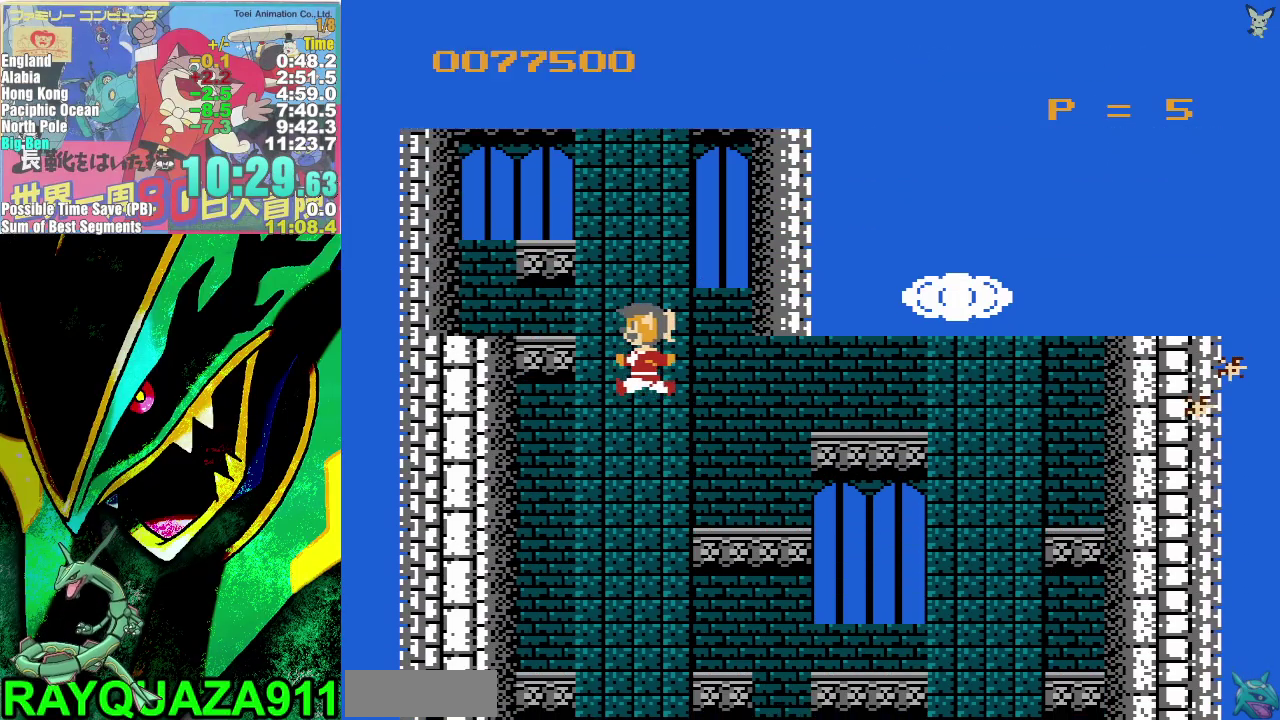
{"buttons": ["A", "DPAD_LEFT"], "events": [[233, "A", "up"], [350, "A", "down"]]}
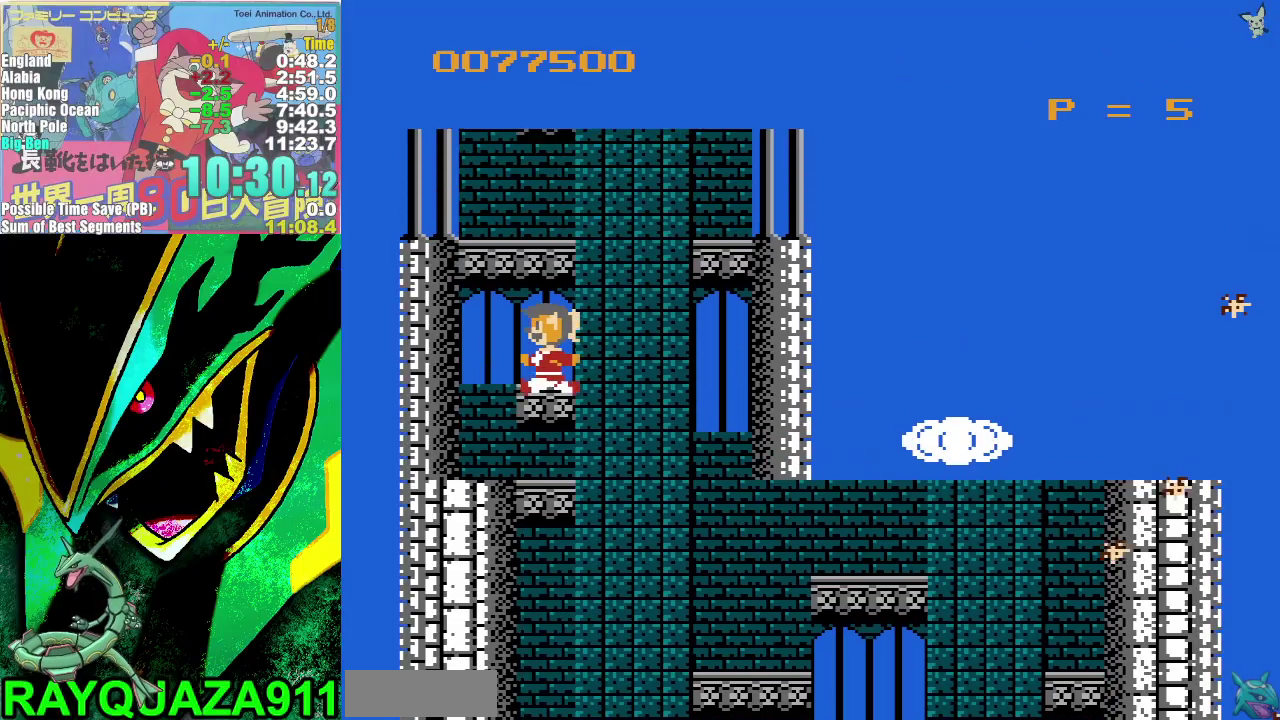
{"buttons": [], "events": [[17, "A", "up"], [167, "DPAD_LEFT", "up"], [300, "DPAD_RIGHT", "down"], [383, "DPAD_RIGHT", "up"]]}
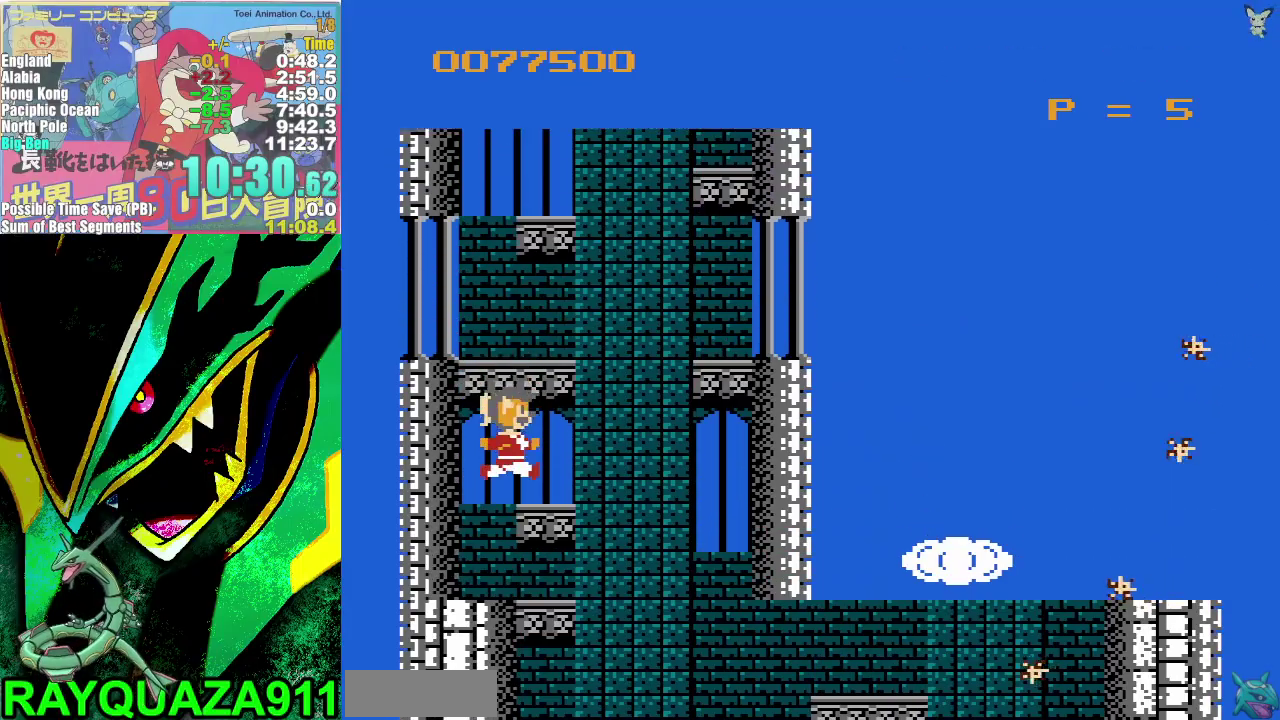
{"buttons": [], "events": [[83, "A", "down"], [300, "A", "up"], [400, "DPAD_RIGHT", "down"], [483, "DPAD_RIGHT", "up"]]}
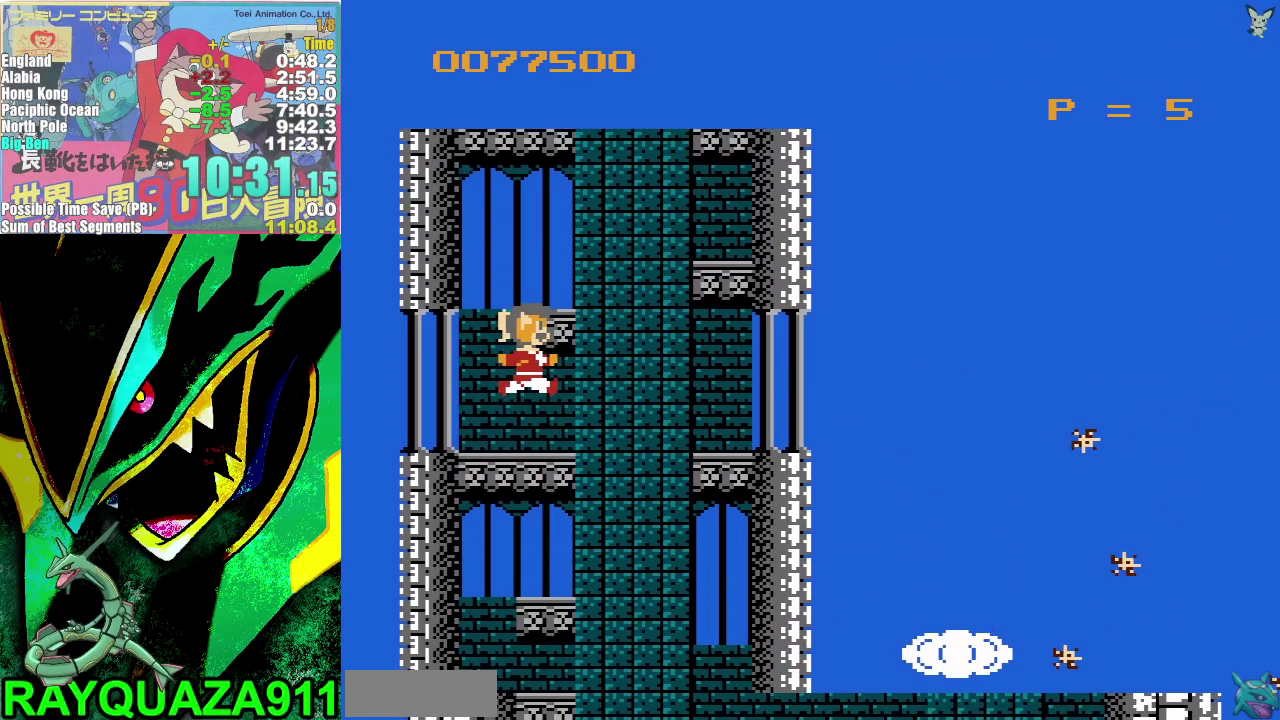
{"buttons": [], "events": [[267, "A", "down"], [450, "A", "up"]]}
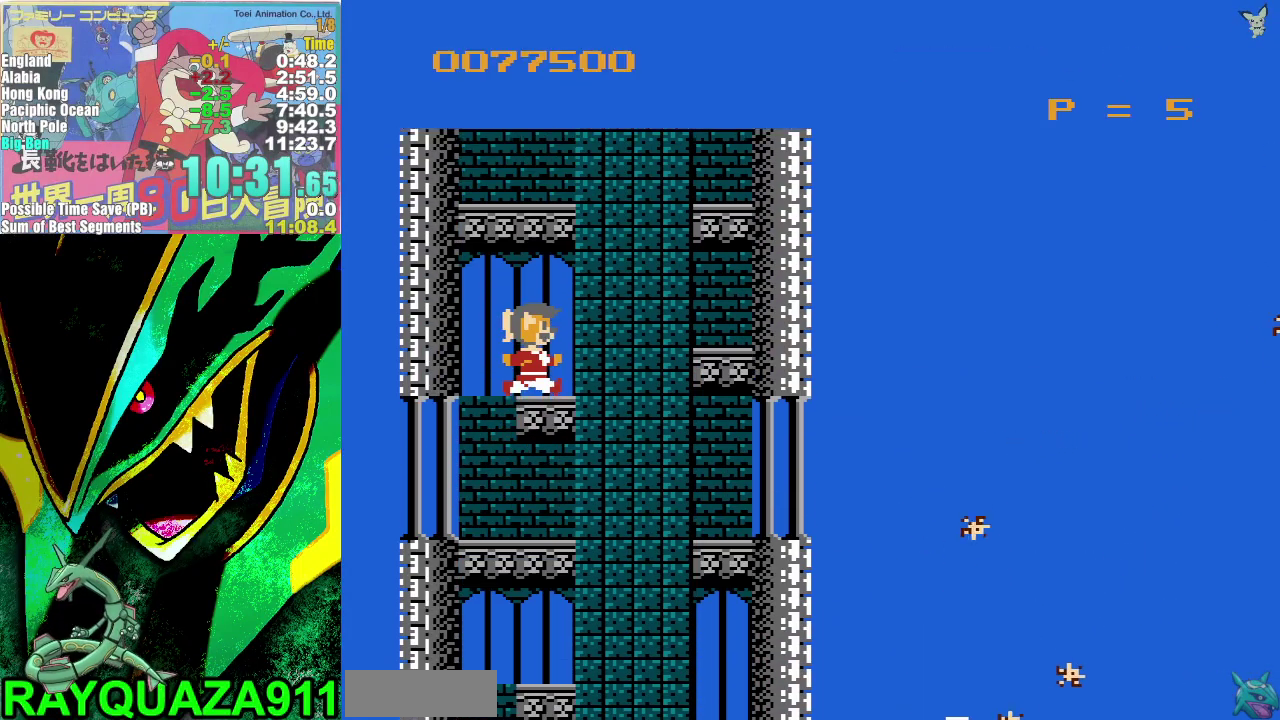
{"buttons": ["A"], "events": [[400, "A", "down"]]}
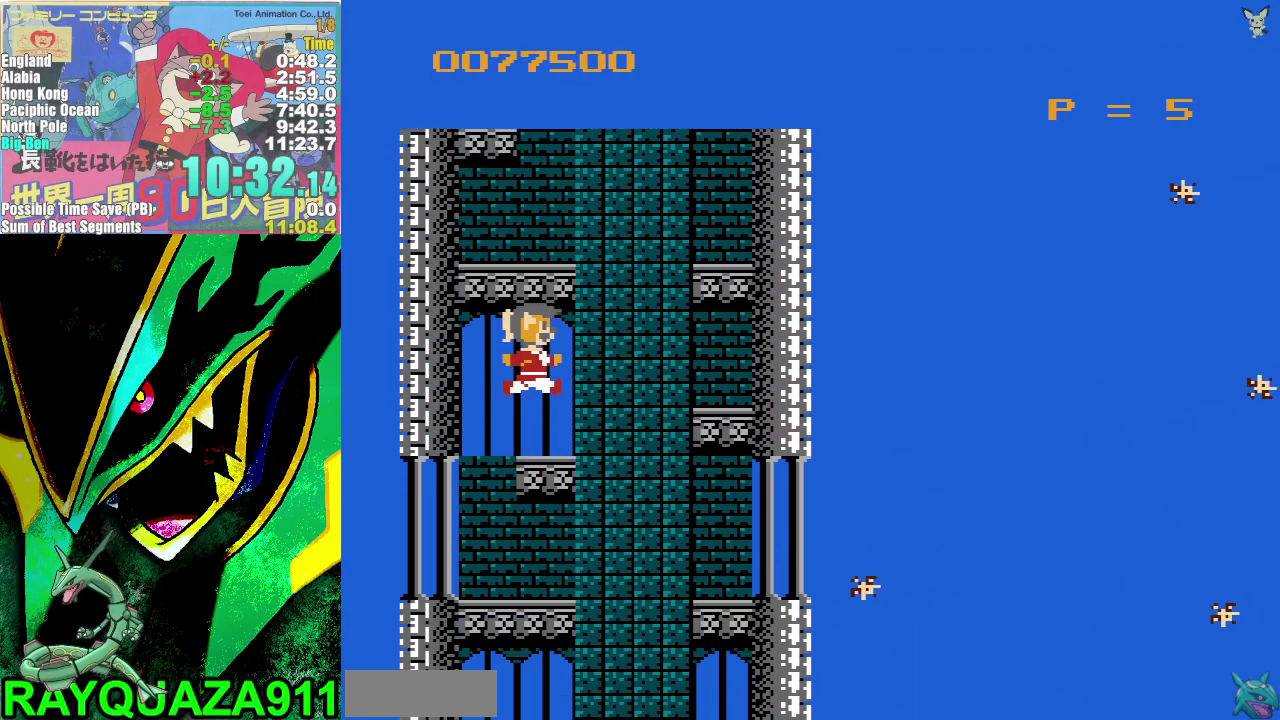
{"buttons": ["A"], "events": [[250, "A", "up"], [467, "A", "down"]]}
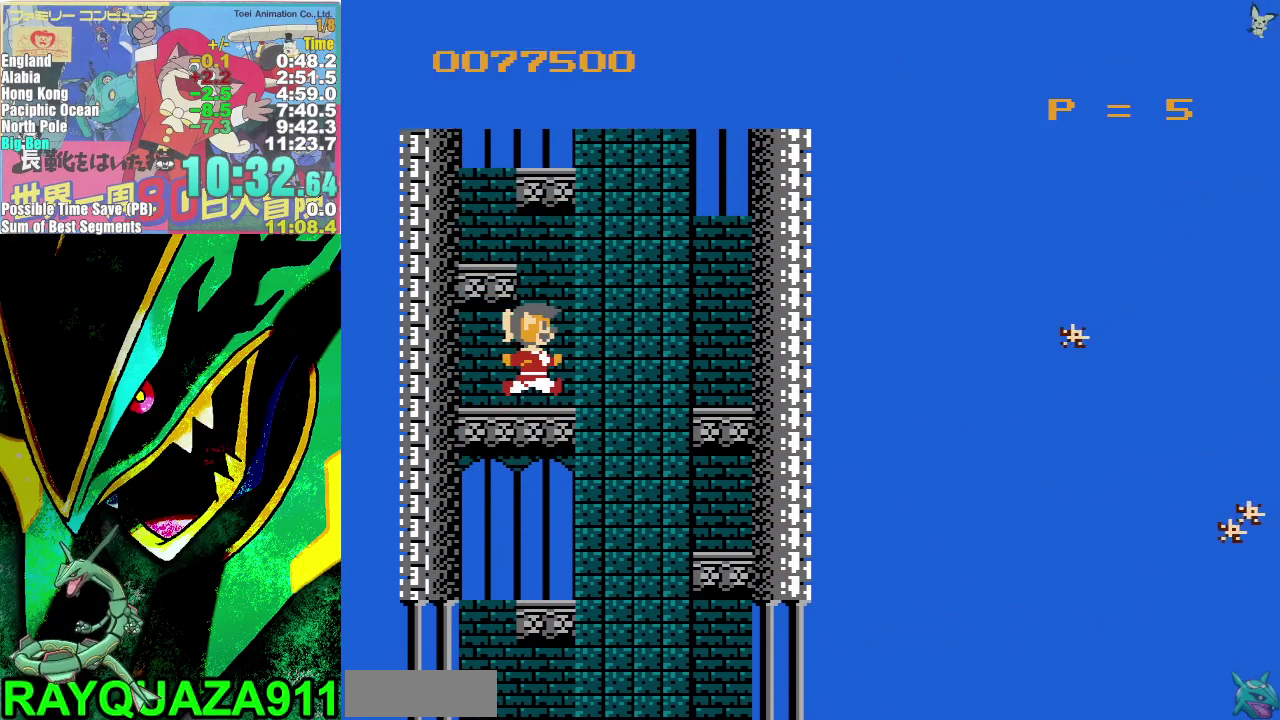
{"buttons": [], "events": [[383, "A", "up"]]}
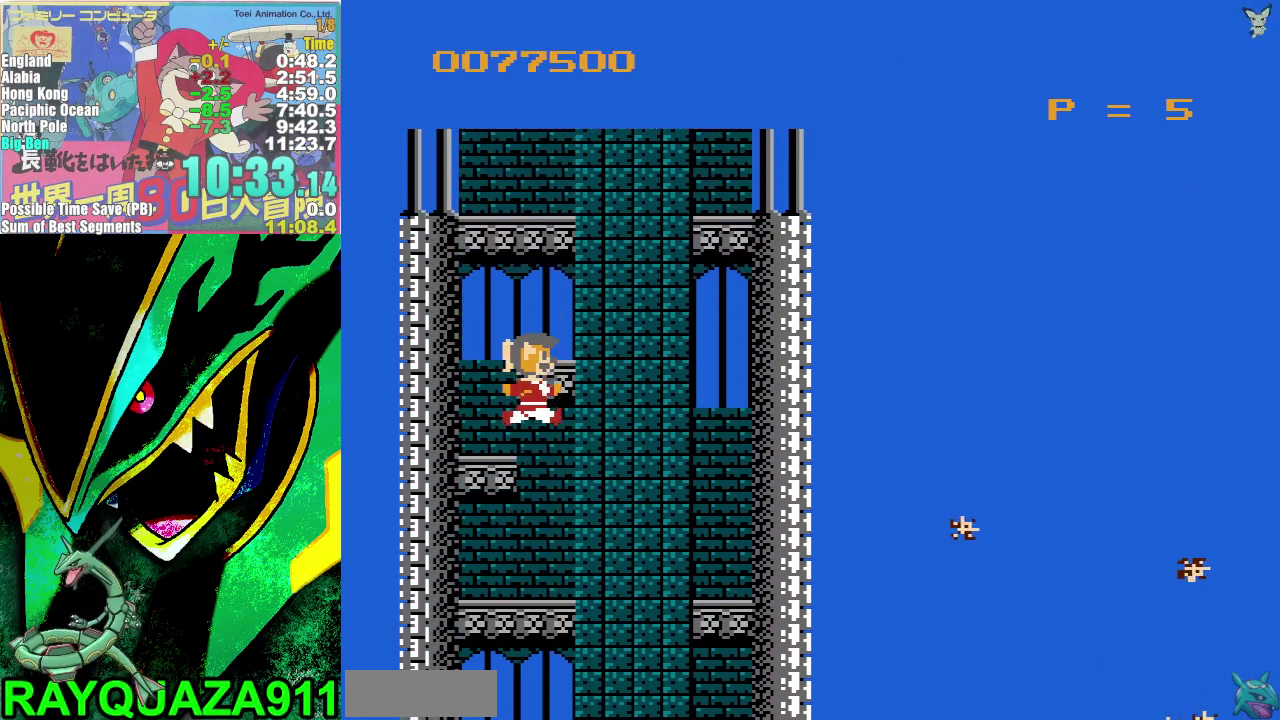
{"buttons": [], "events": [[117, "A", "down"], [500, "A", "up"]]}
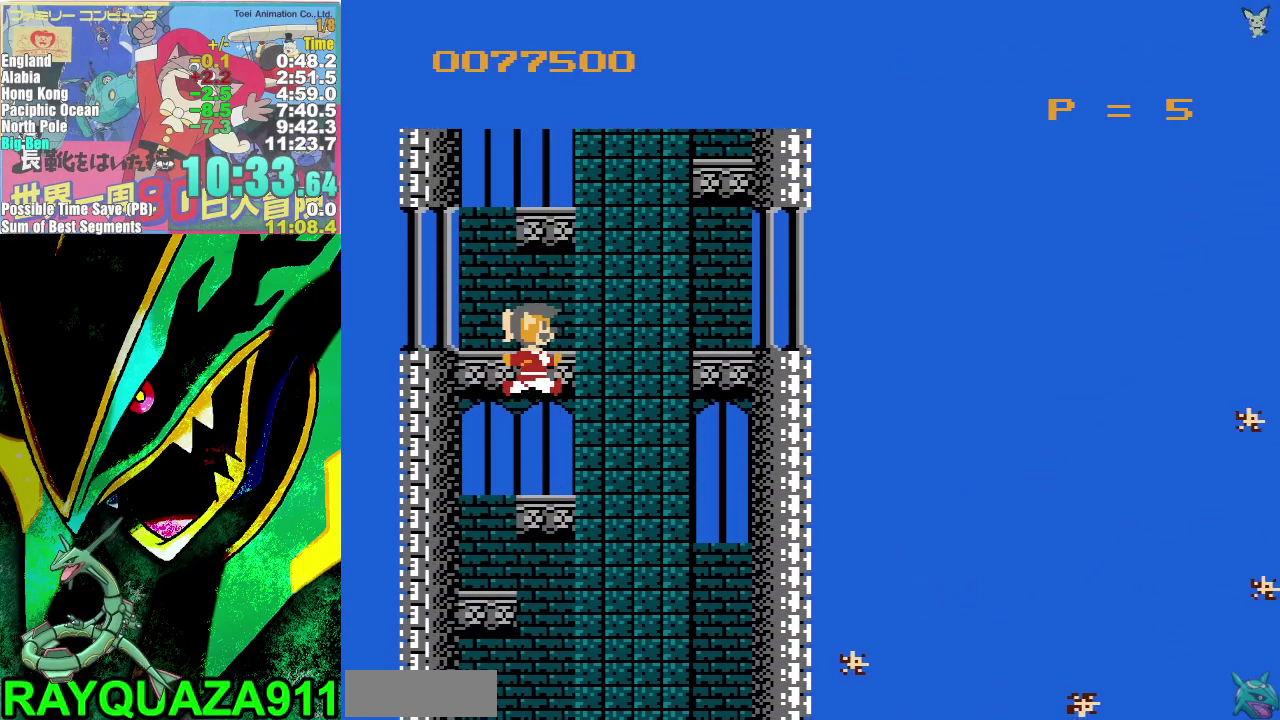
{"buttons": ["A"], "events": [[317, "A", "down"]]}
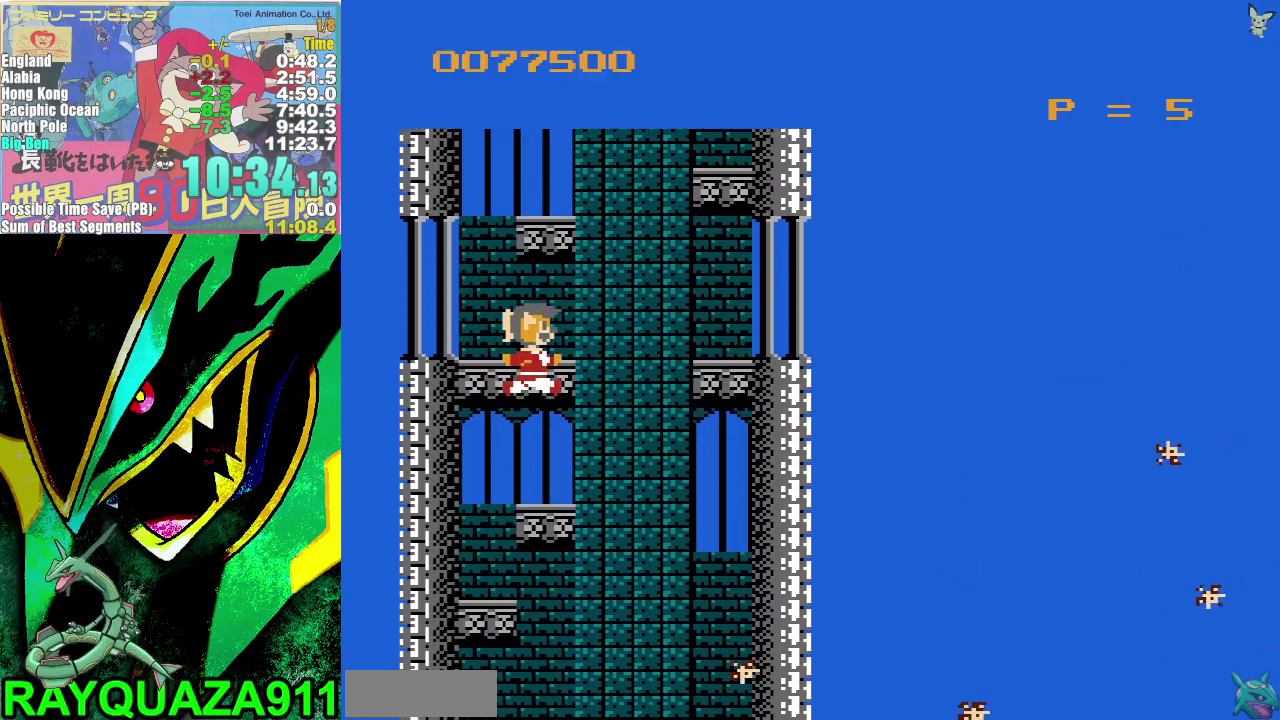
{"buttons": ["A"], "events": [[50, "A", "up"], [500, "A", "down"]]}
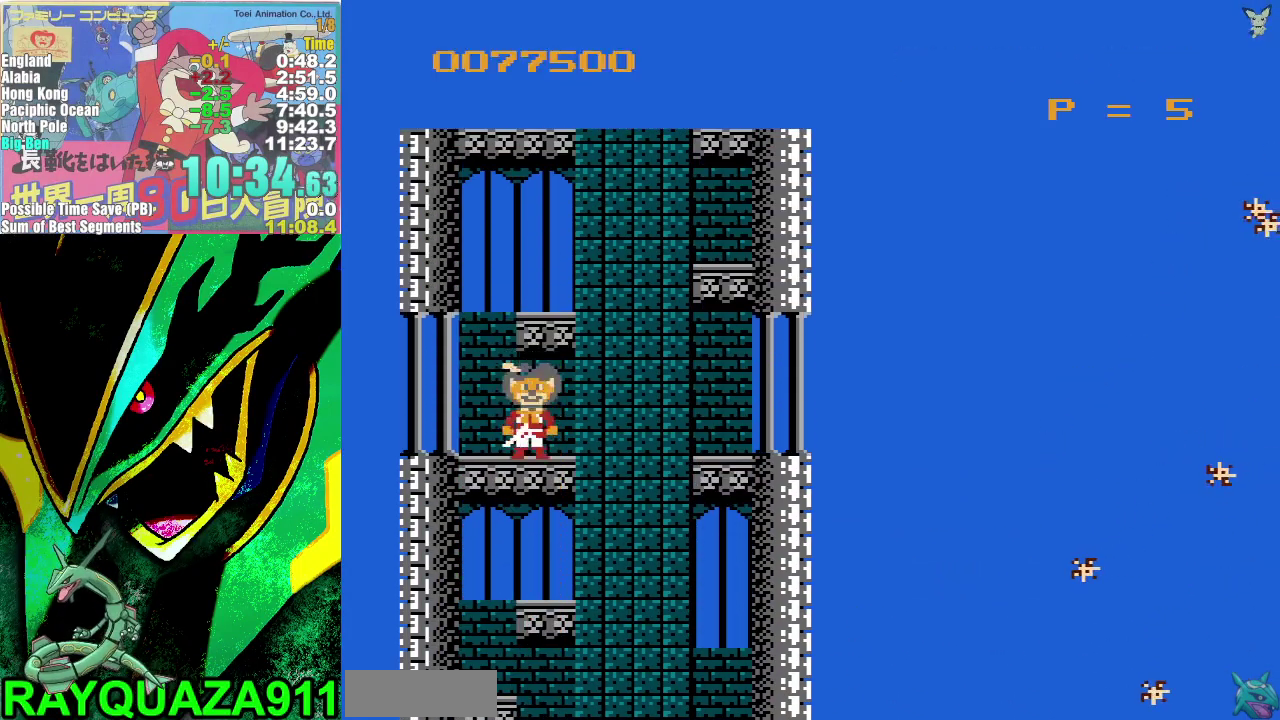
{"buttons": [], "events": [[150, "A", "up"]]}
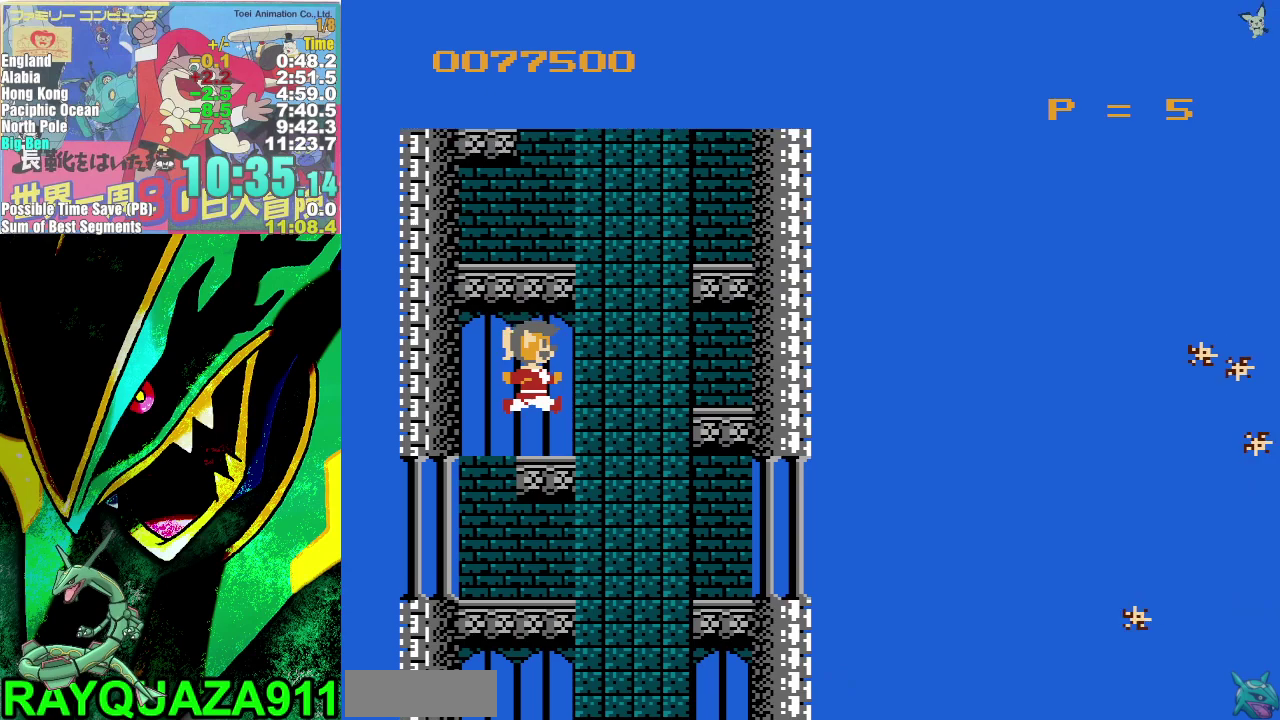
{"buttons": ["A"], "events": [[150, "A", "down"]]}
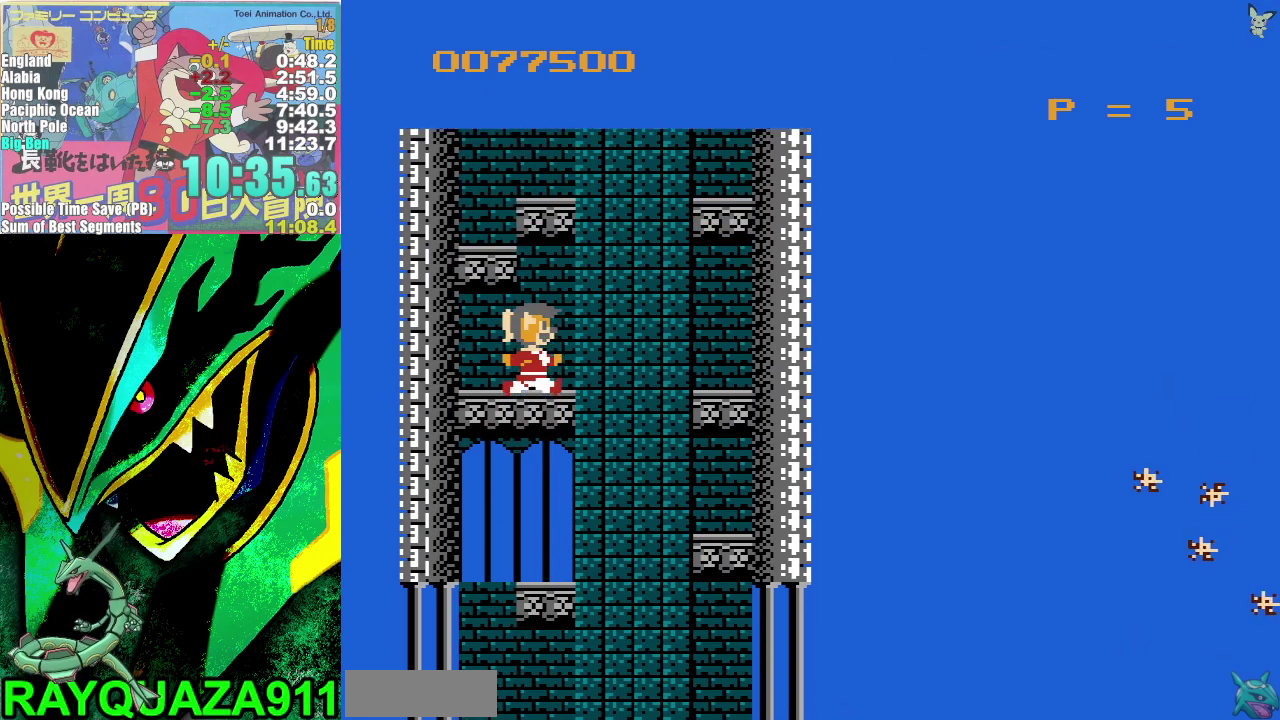
{"buttons": ["A"], "events": [[17, "A", "up"], [200, "A", "down"]]}
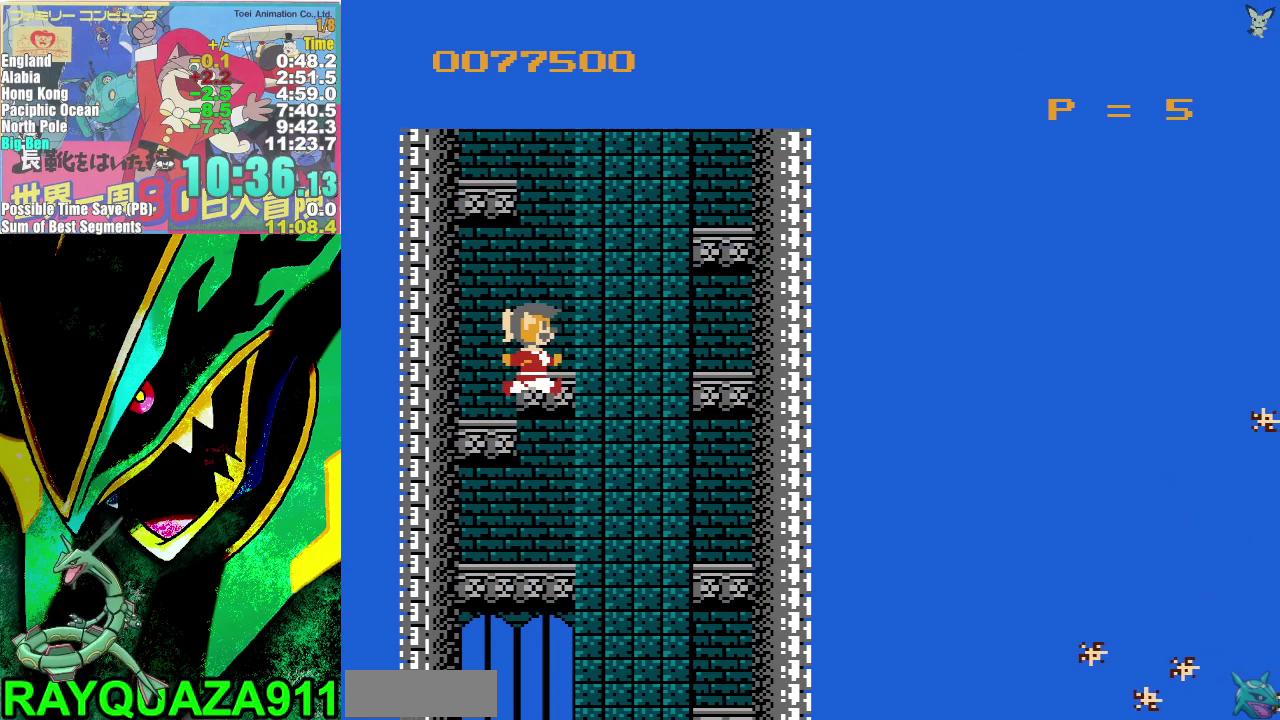
{"buttons": ["A"], "events": [[50, "A", "up"], [267, "A", "down"]]}
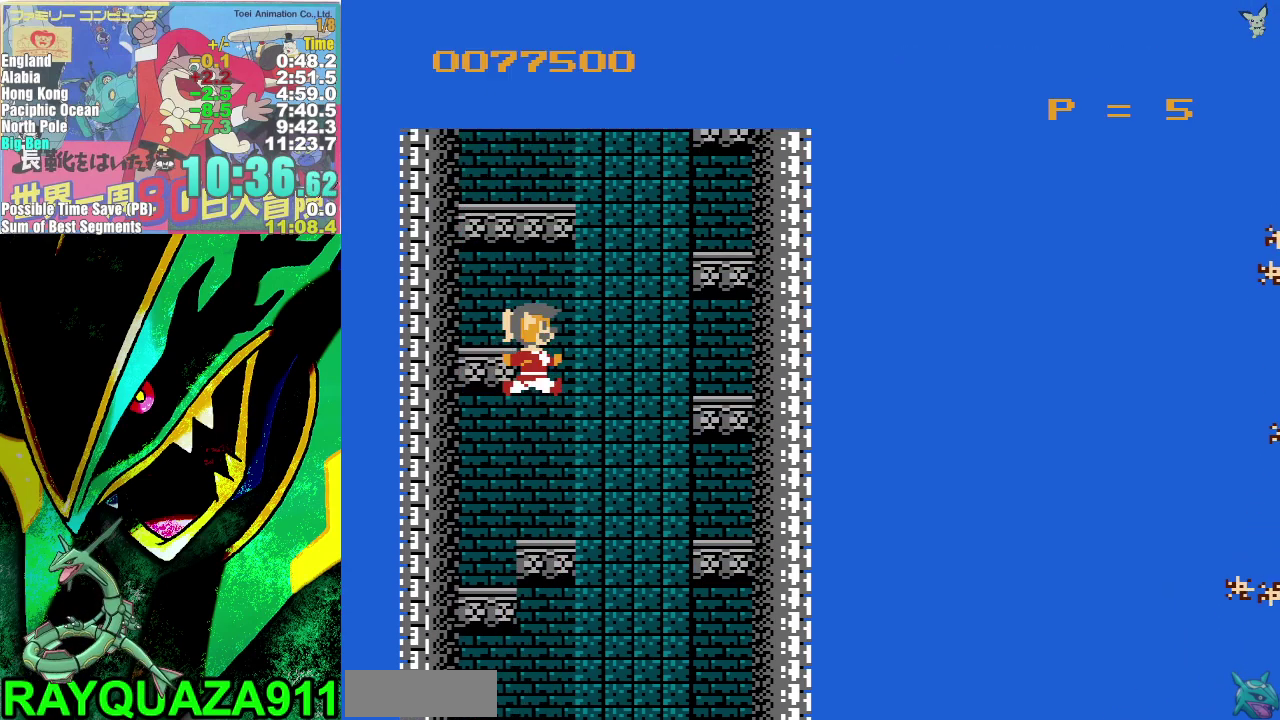
{"buttons": ["A"], "events": [[150, "A", "up"], [300, "A", "down"]]}
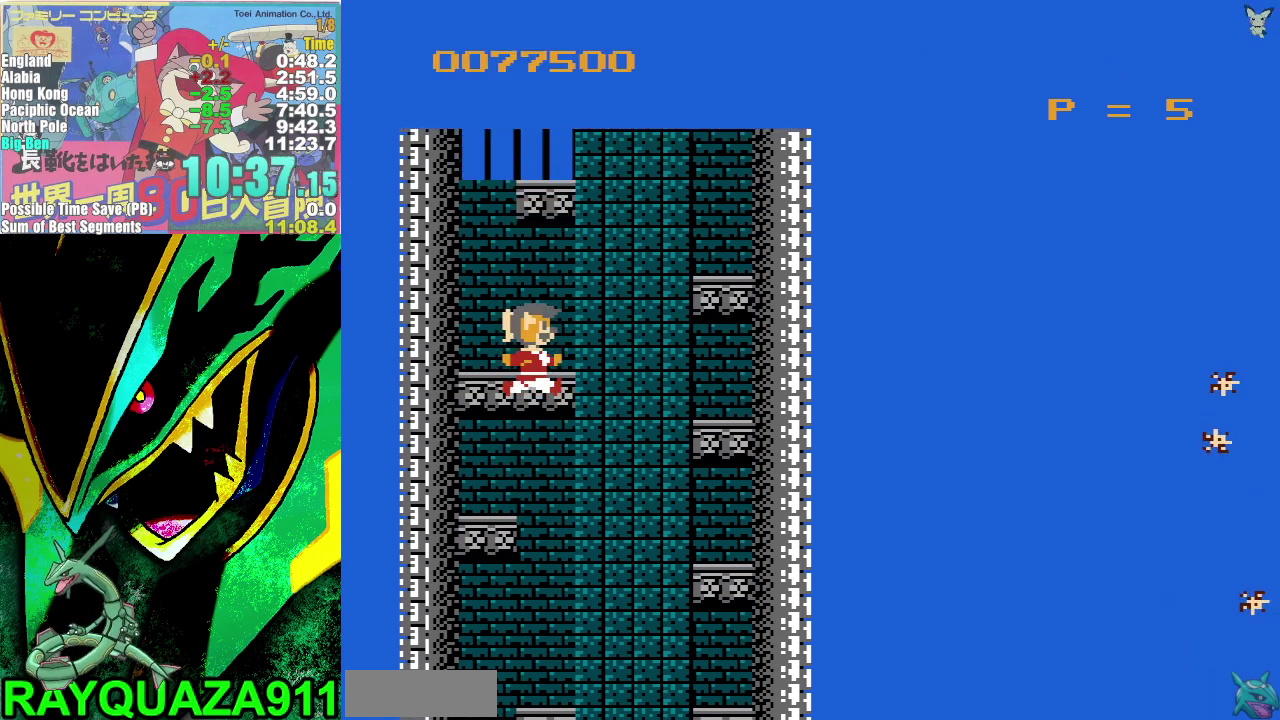
{"buttons": ["A"], "events": [[33, "A", "up"], [483, "A", "down"]]}
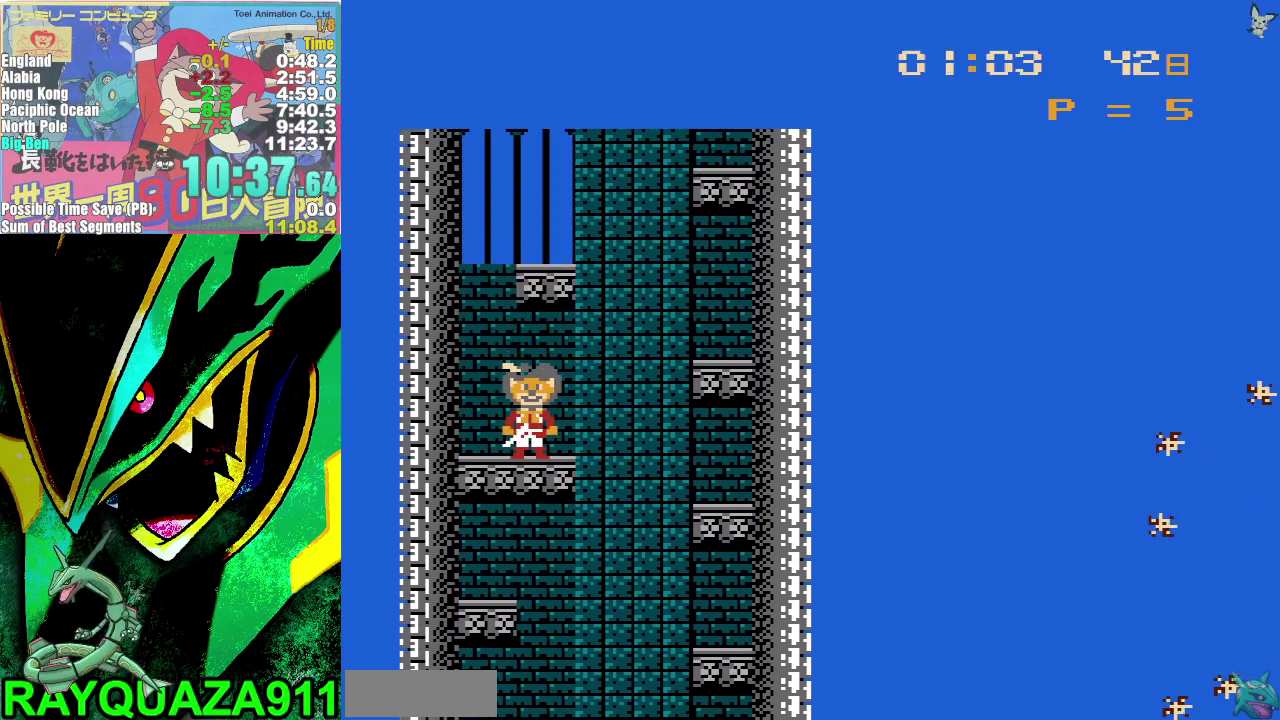
{"buttons": ["DPAD_RIGHT"], "events": [[350, "A", "up"], [417, "DPAD_RIGHT", "down"]]}
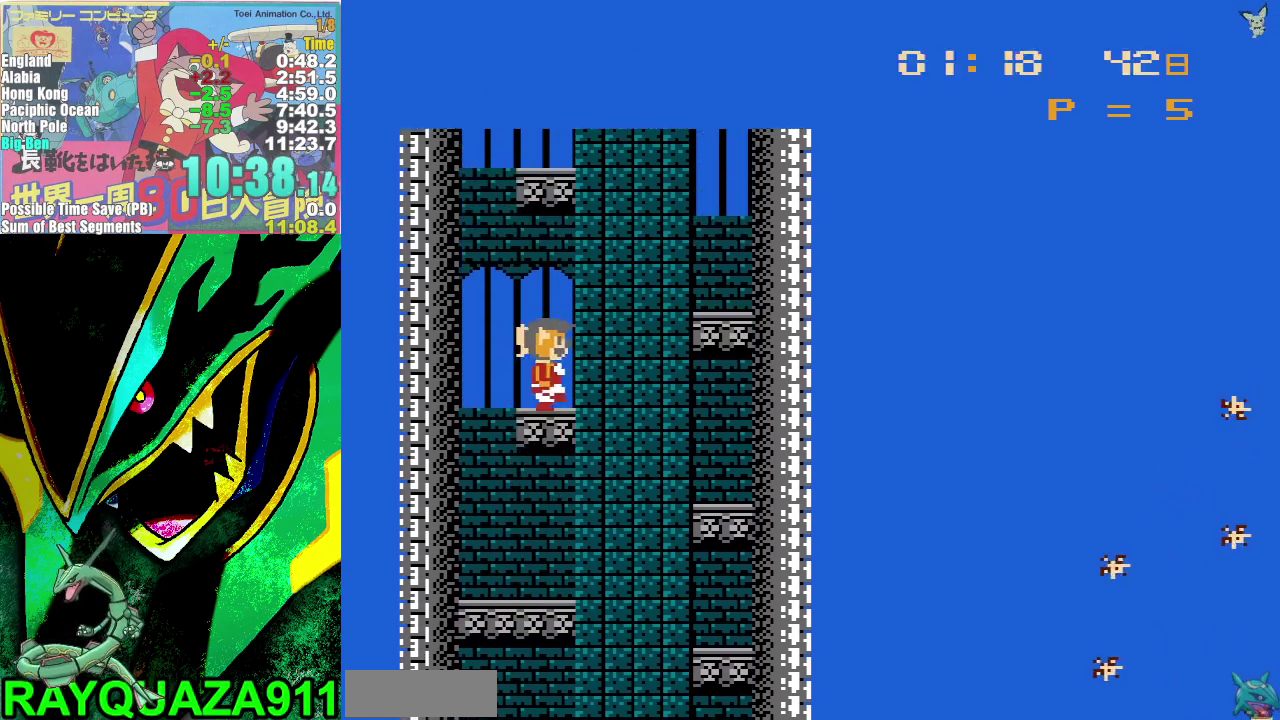
{"buttons": ["DPAD_RIGHT"], "events": [[83, "A", "down"], [450, "A", "up"]]}
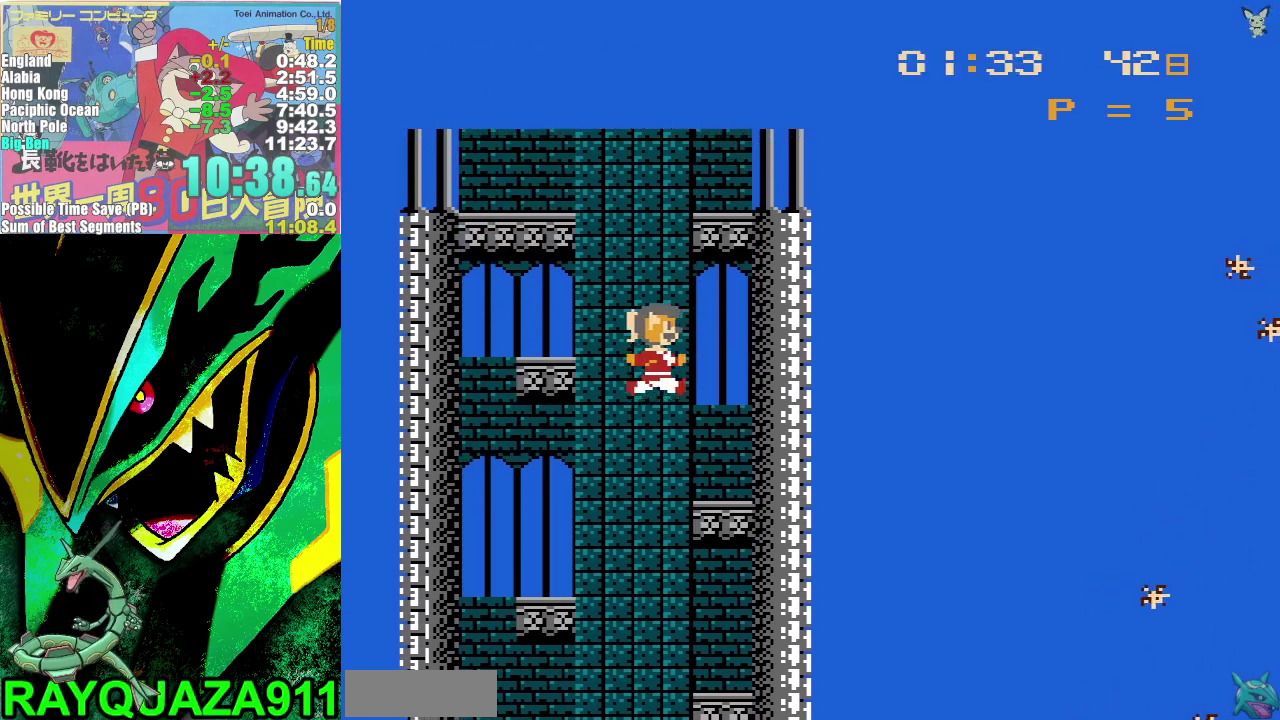
{"buttons": ["A", "DPAD_LEFT"], "events": [[217, "DPAD_RIGHT", "up"], [283, "DPAD_LEFT", "down"], [333, "A", "down"]]}